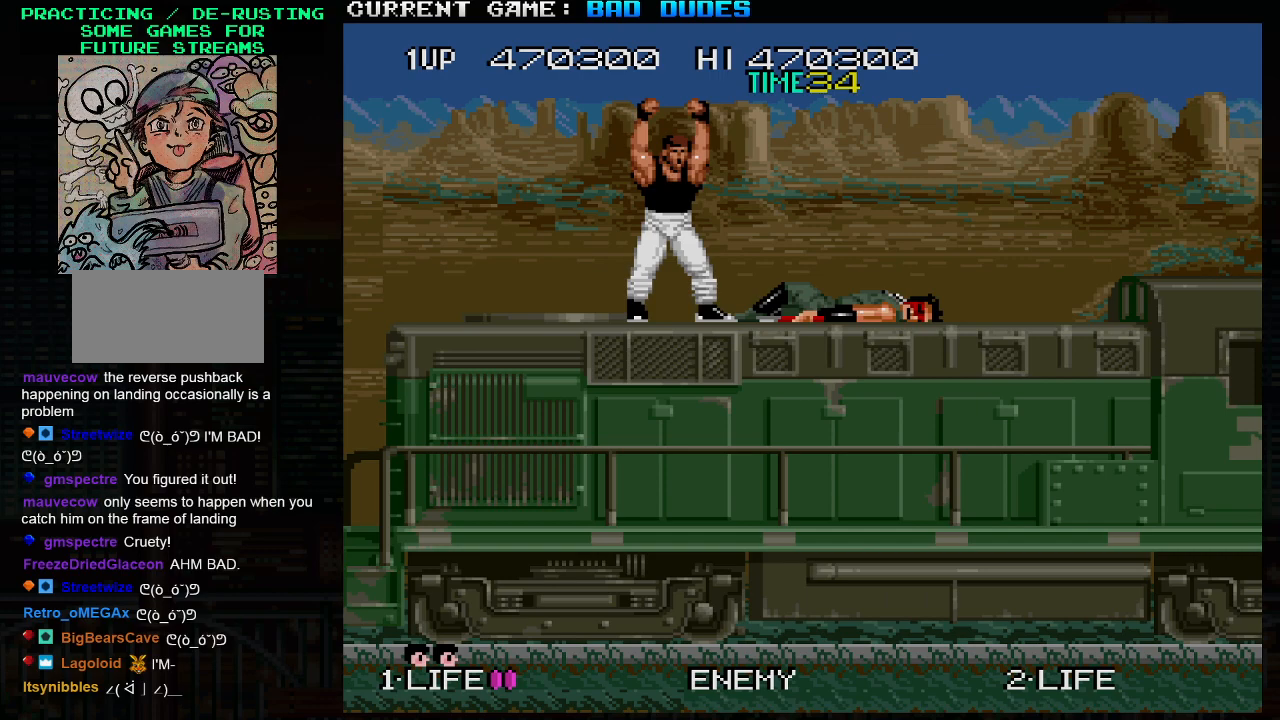
Gameplay with a controller (arcade stick); each line is a JSON object with the inputs held at the frame after it. "events" lists button and stick changes between this image and that frame as [ms after this image, input, new state], when the widget could be followed in between. Not read: L3 R3.
{"buttons": ["R2"], "left_stick": "center", "events": [[50, "R2", "down"]]}
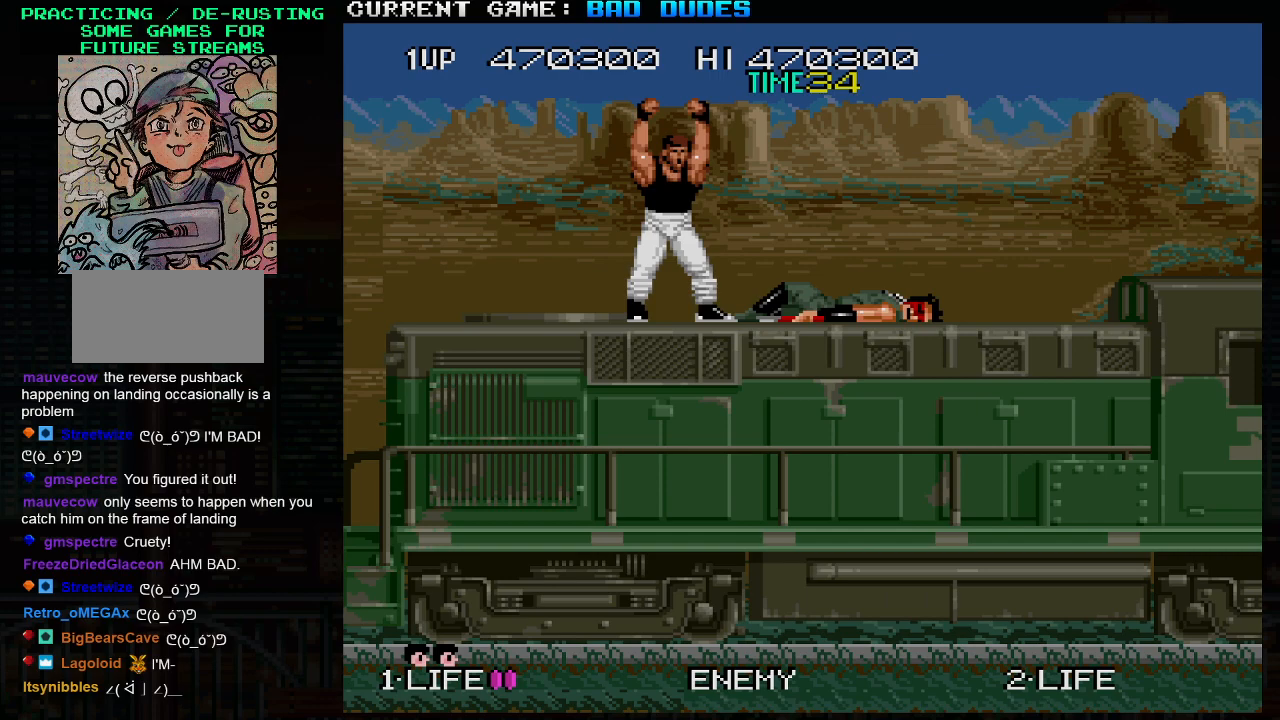
{"buttons": ["R2"], "left_stick": "center", "events": []}
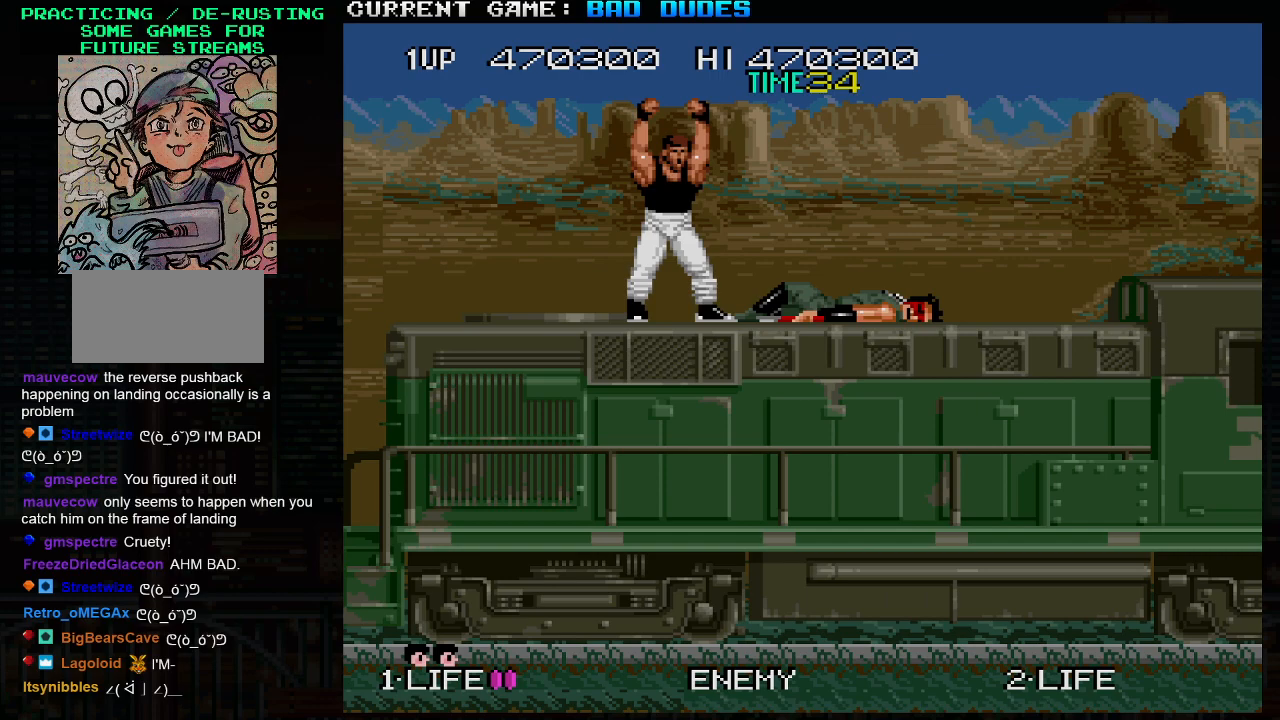
{"buttons": ["R2"], "left_stick": "center", "events": []}
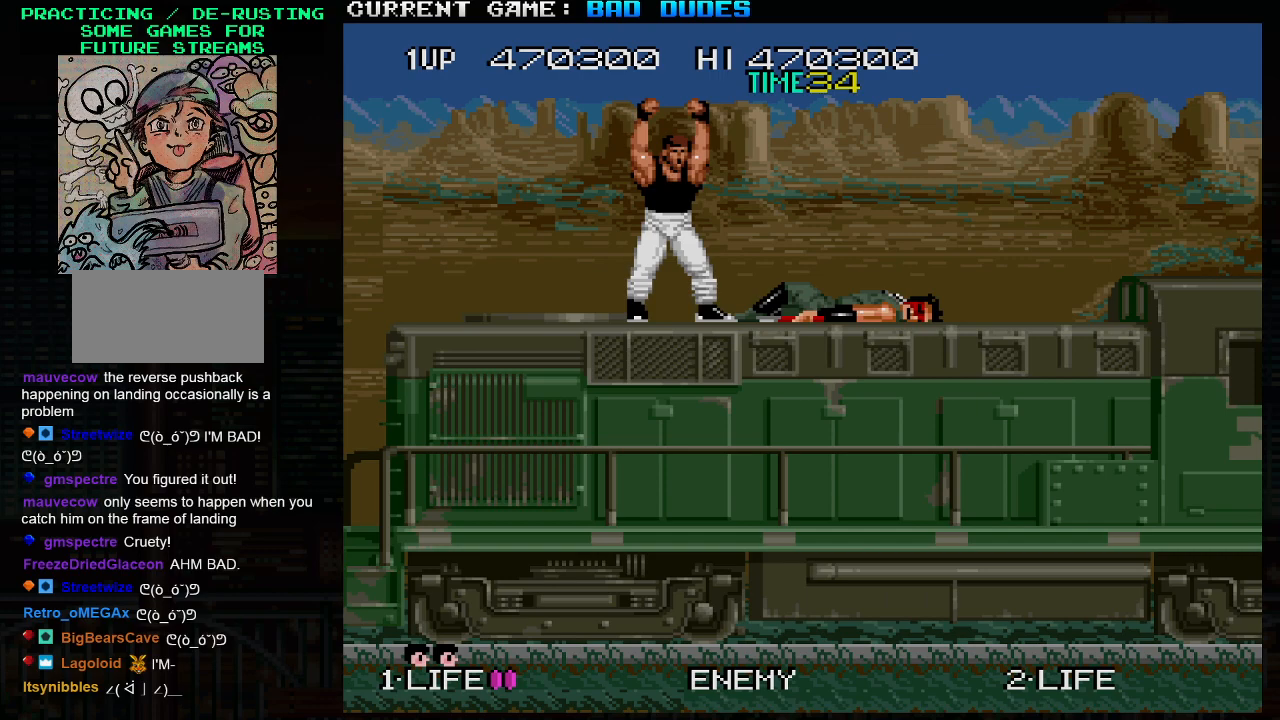
{"buttons": ["R2"], "left_stick": "center", "events": []}
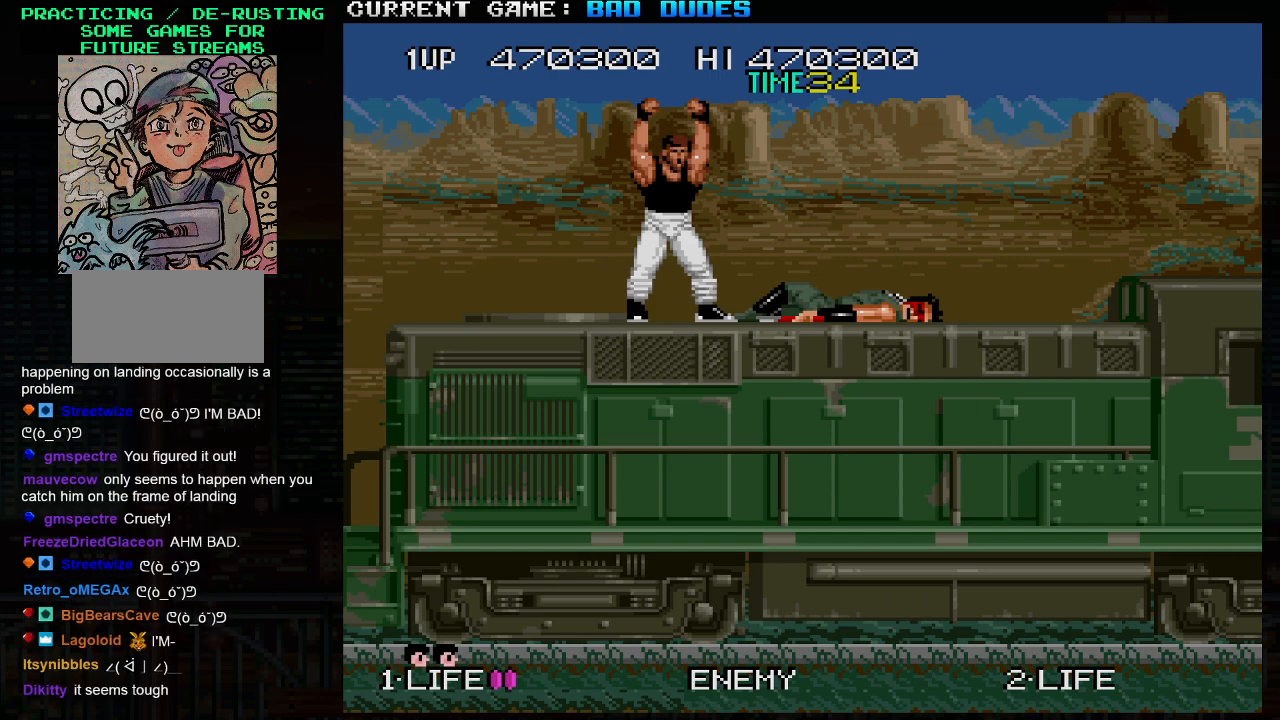
{"buttons": ["R2"], "left_stick": "center", "events": []}
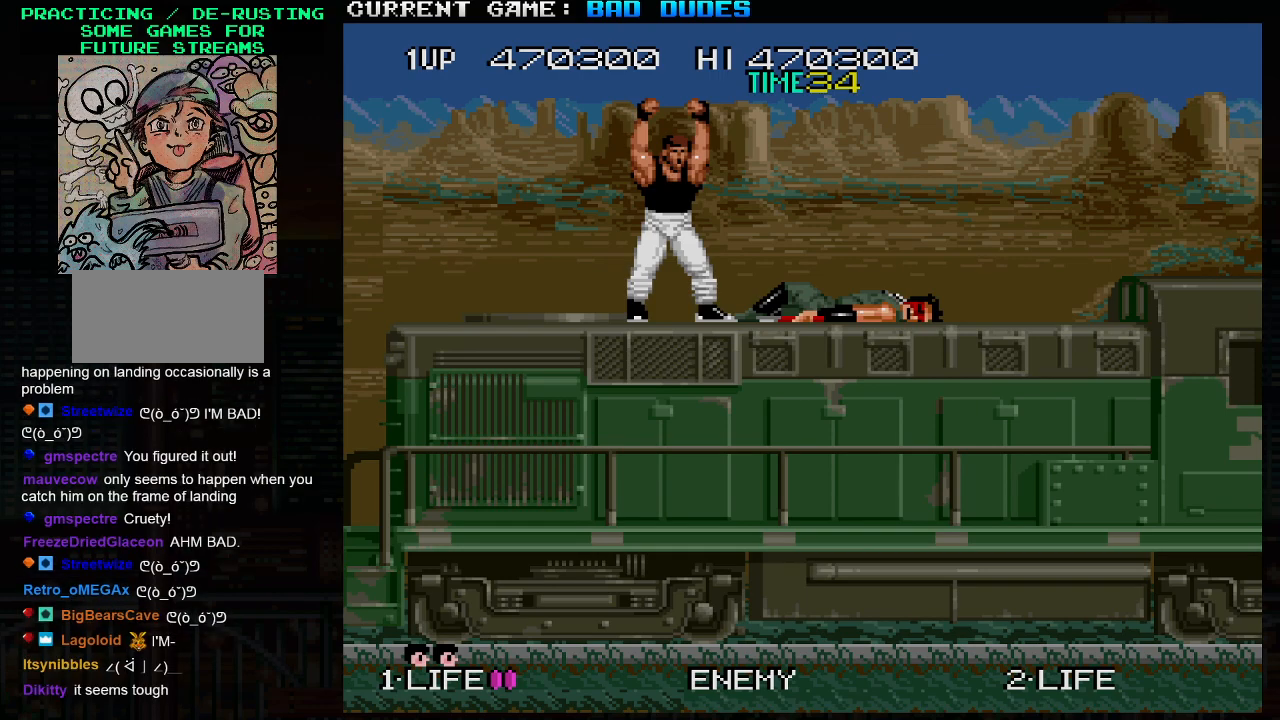
{"buttons": ["R2"], "left_stick": "center", "events": []}
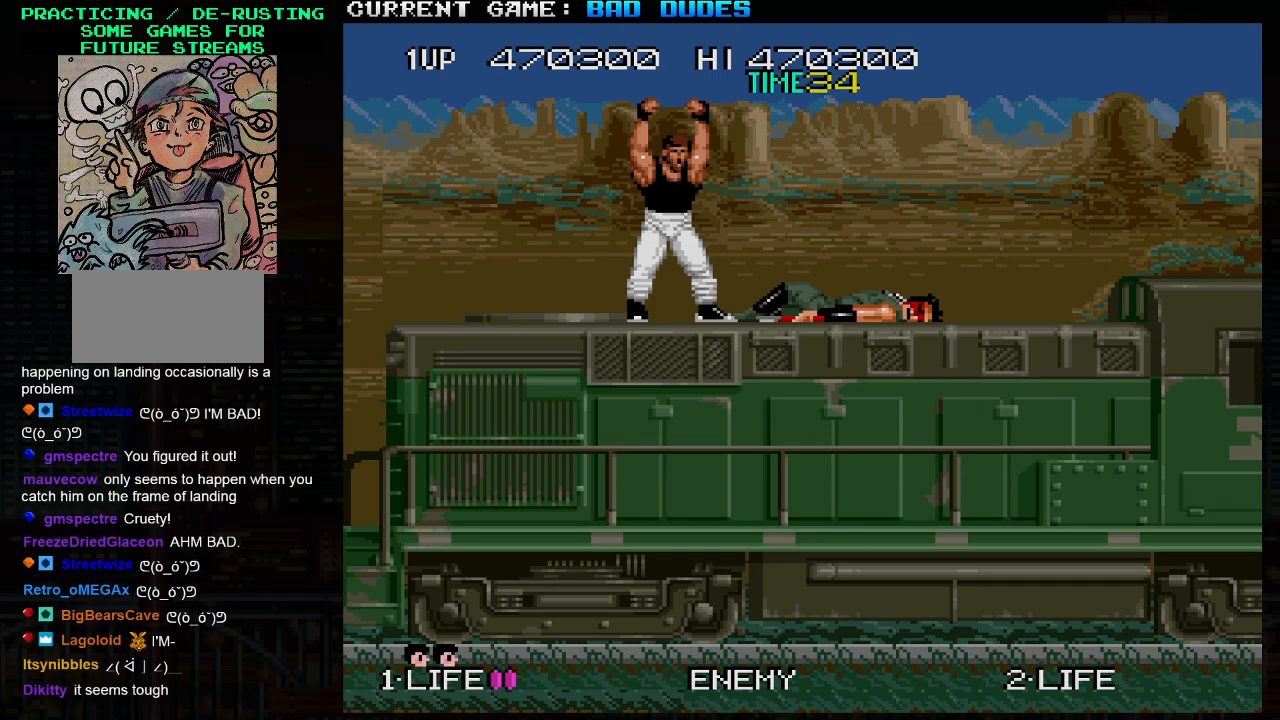
{"buttons": ["R2"], "left_stick": "center", "events": []}
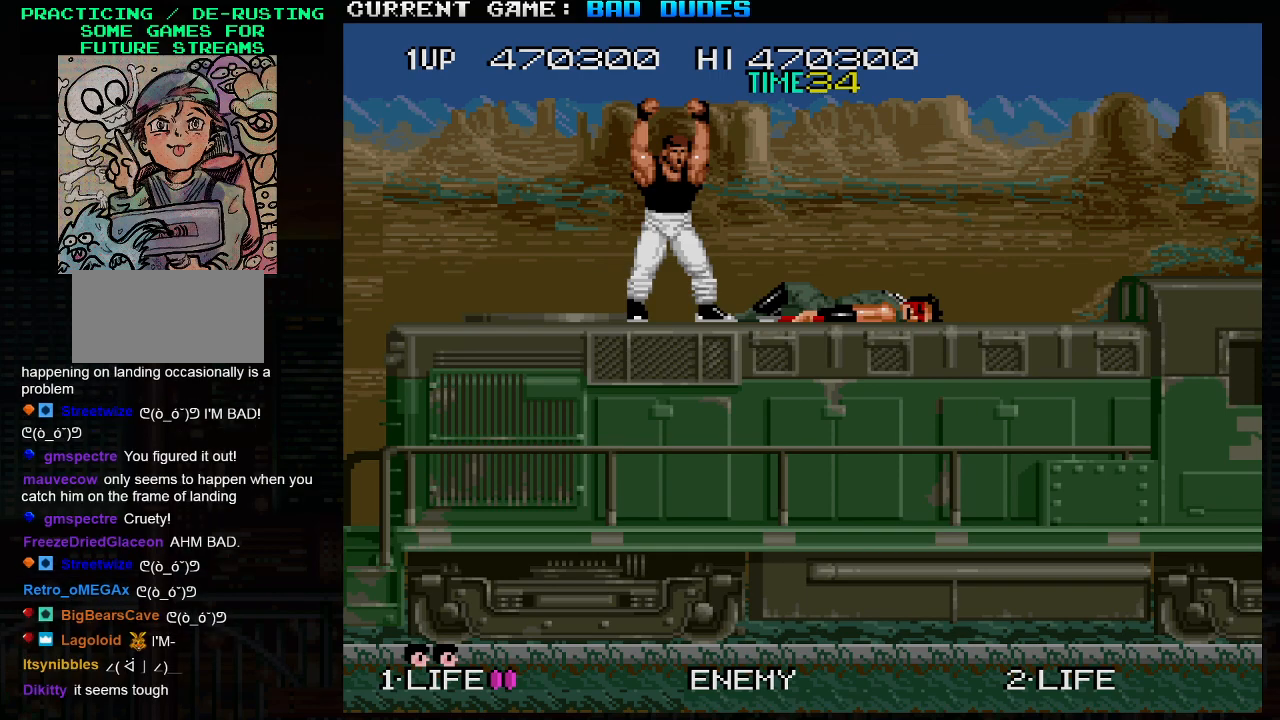
{"buttons": ["R2"], "left_stick": "center", "events": []}
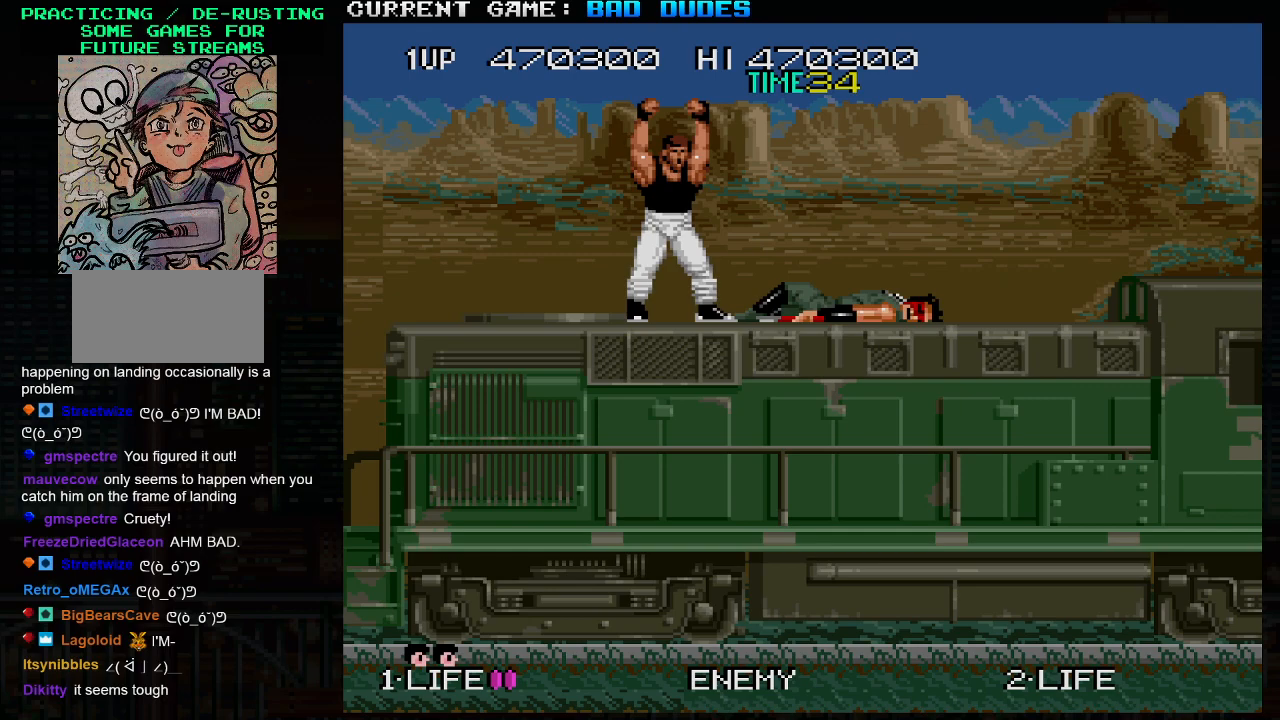
{"buttons": ["R2"], "left_stick": "center", "events": []}
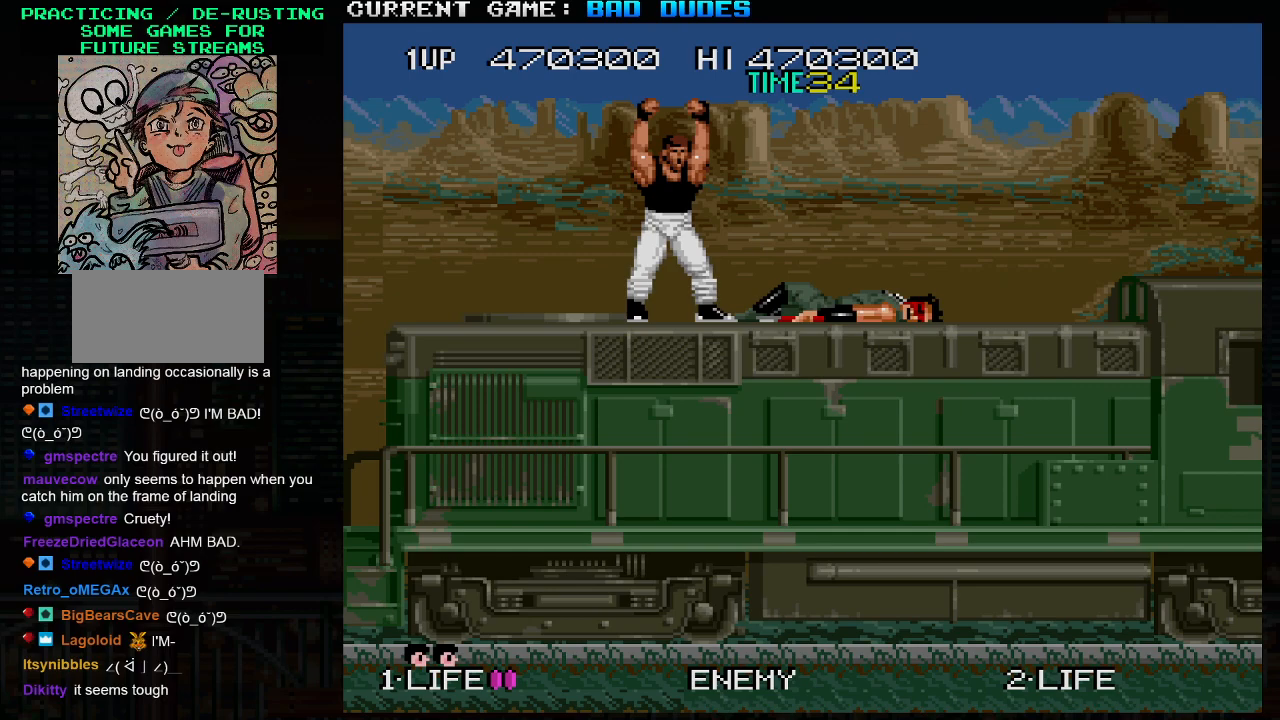
{"buttons": ["R2"], "left_stick": "center", "events": []}
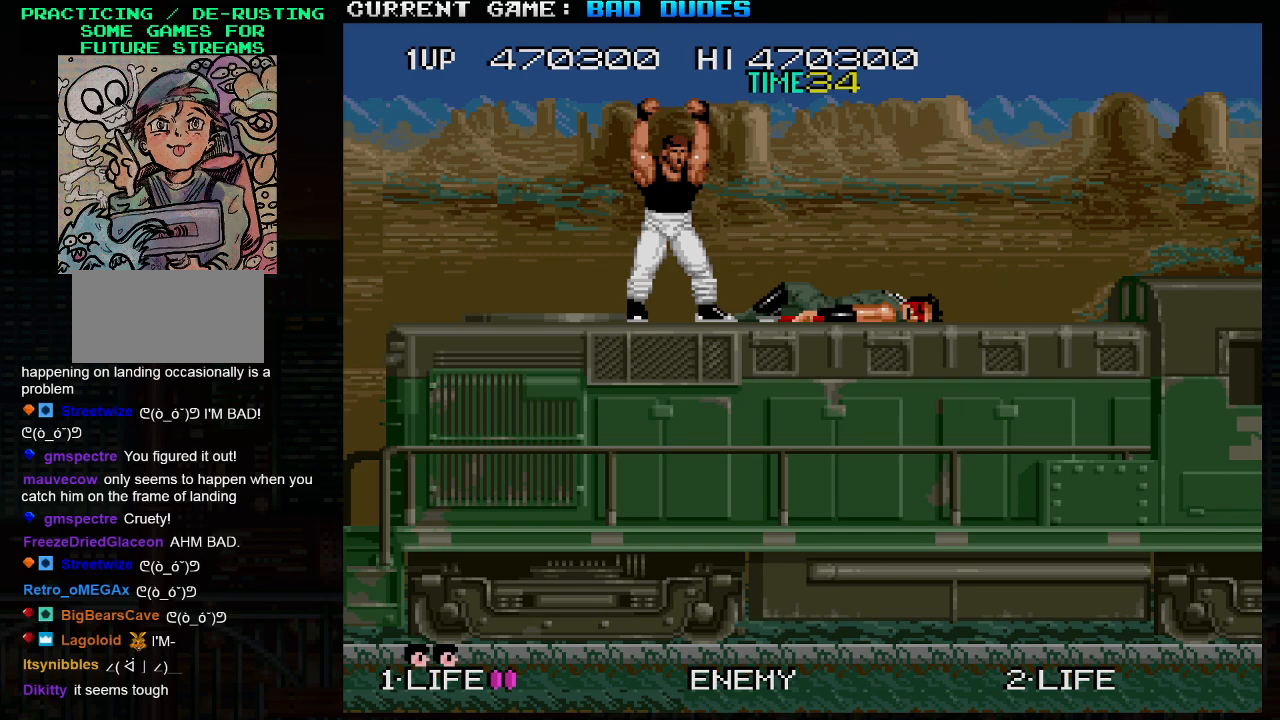
{"buttons": ["R2"], "left_stick": "center", "events": []}
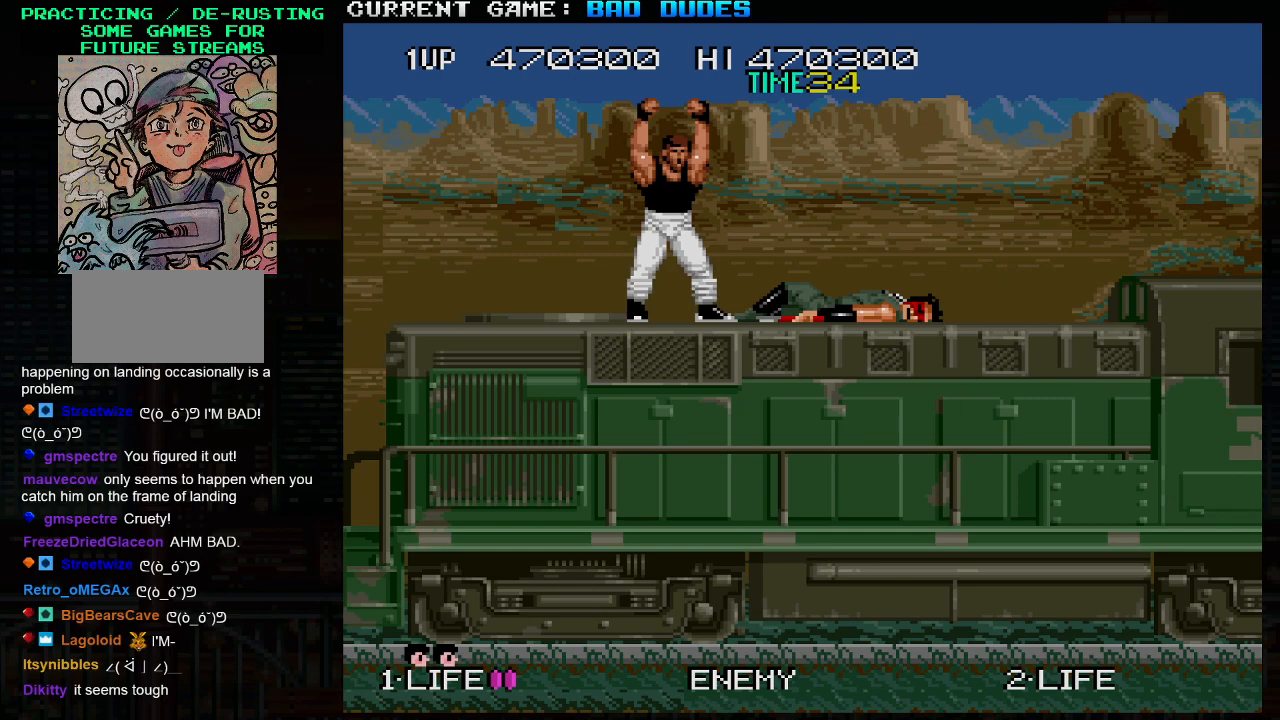
{"buttons": ["R2"], "left_stick": "center", "events": []}
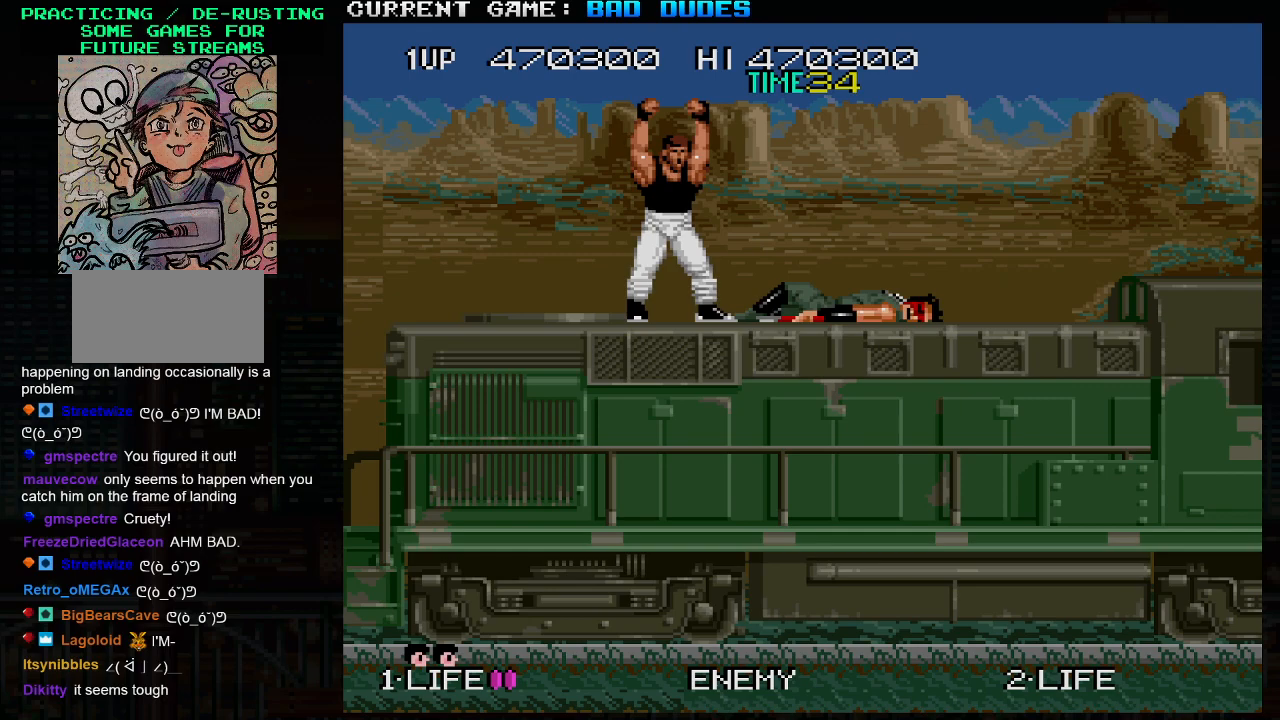
{"buttons": ["R2"], "left_stick": "center", "events": []}
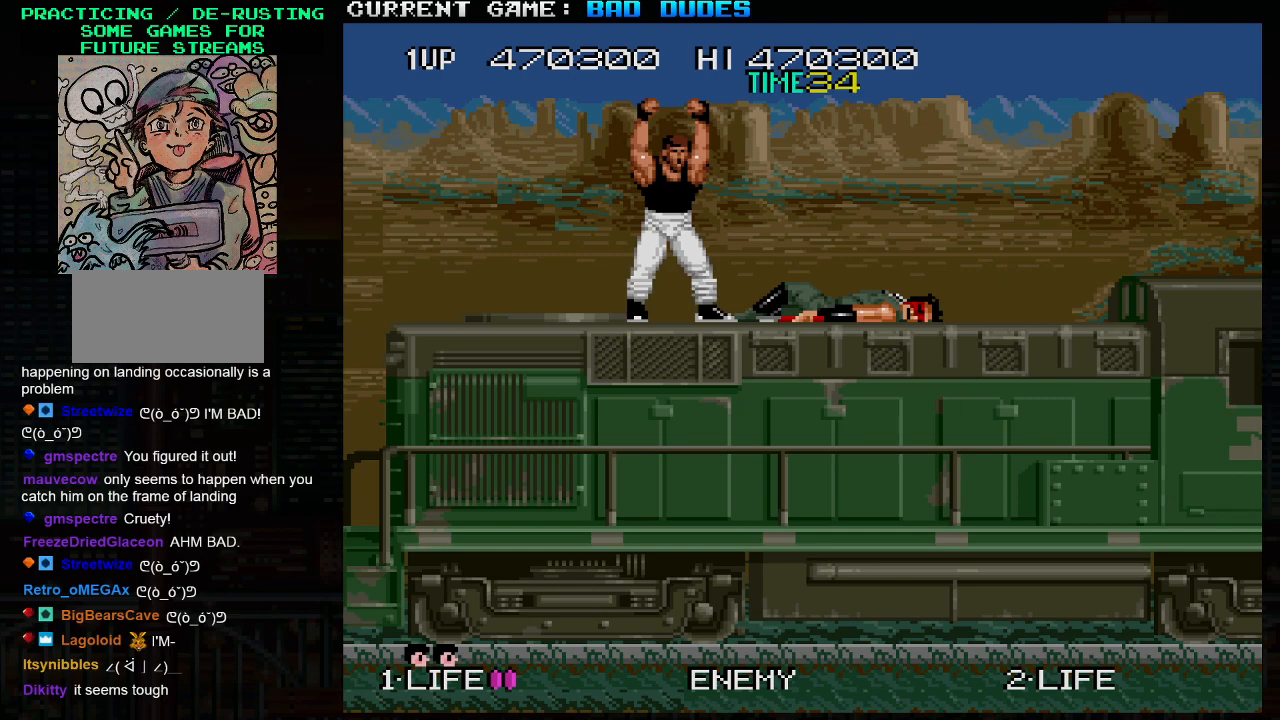
{"buttons": ["R2"], "left_stick": "center", "events": []}
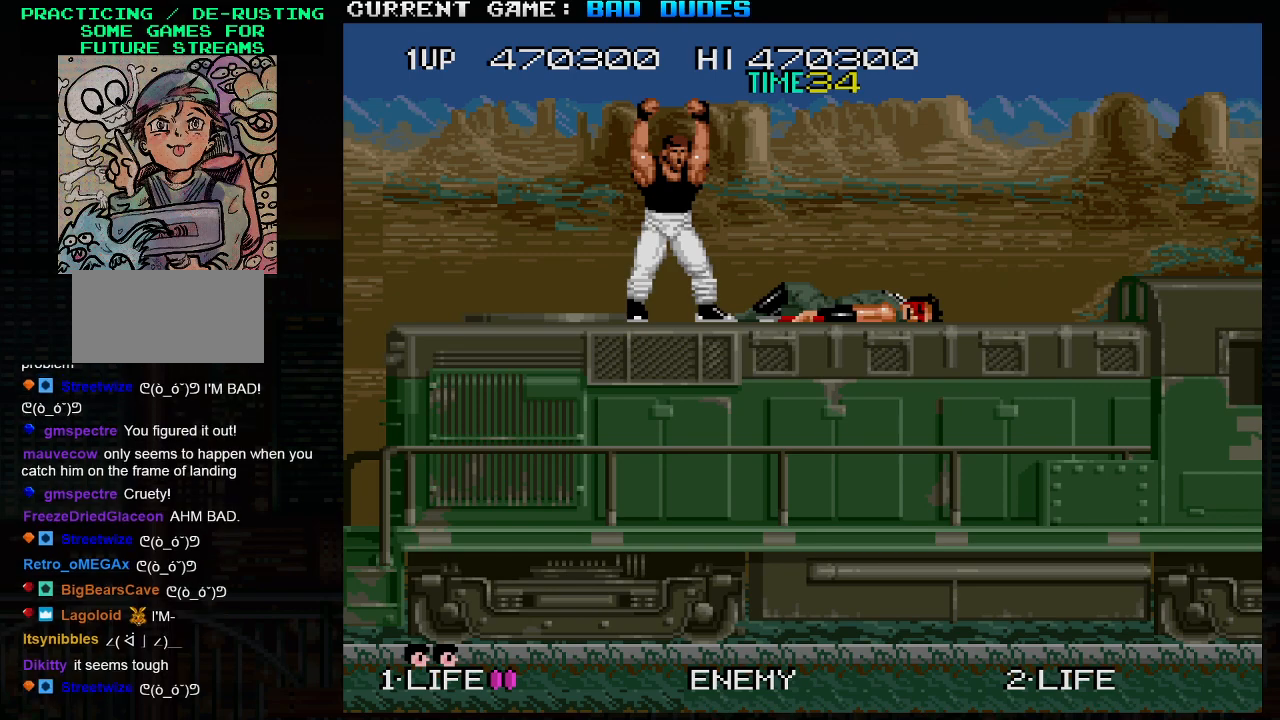
{"buttons": ["R2"], "left_stick": "center", "events": []}
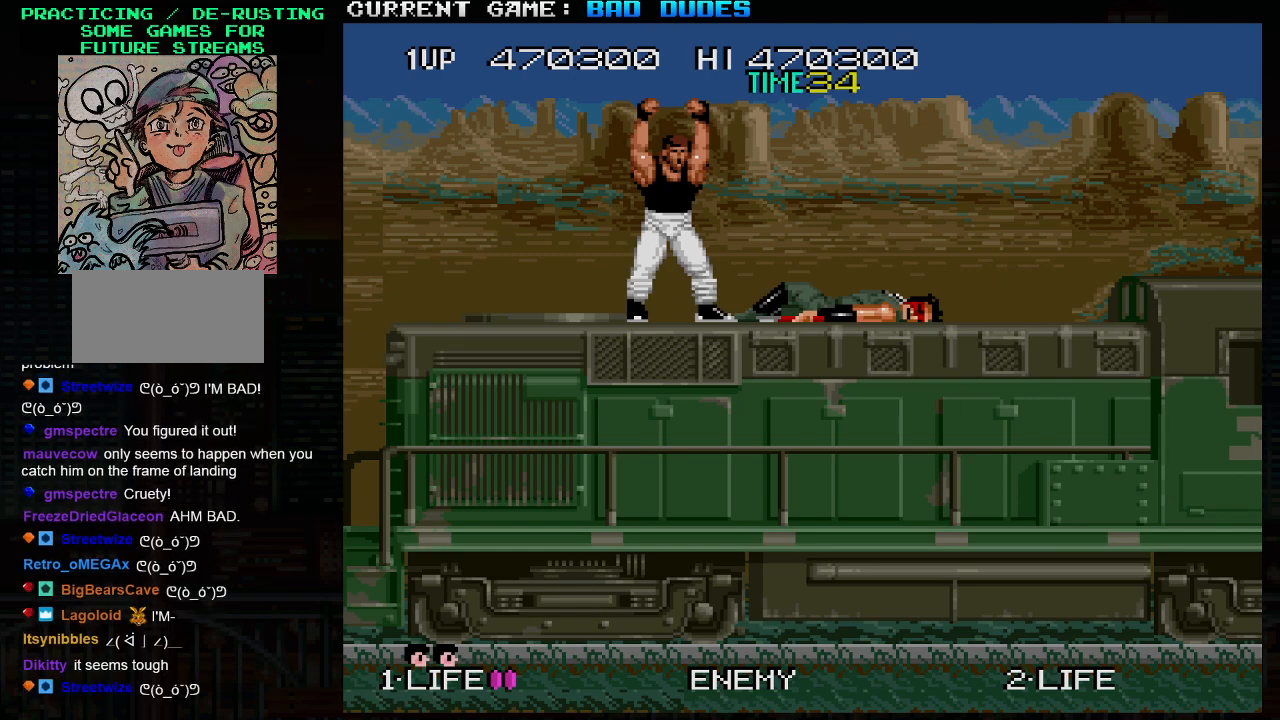
{"buttons": ["R2"], "left_stick": "center", "events": []}
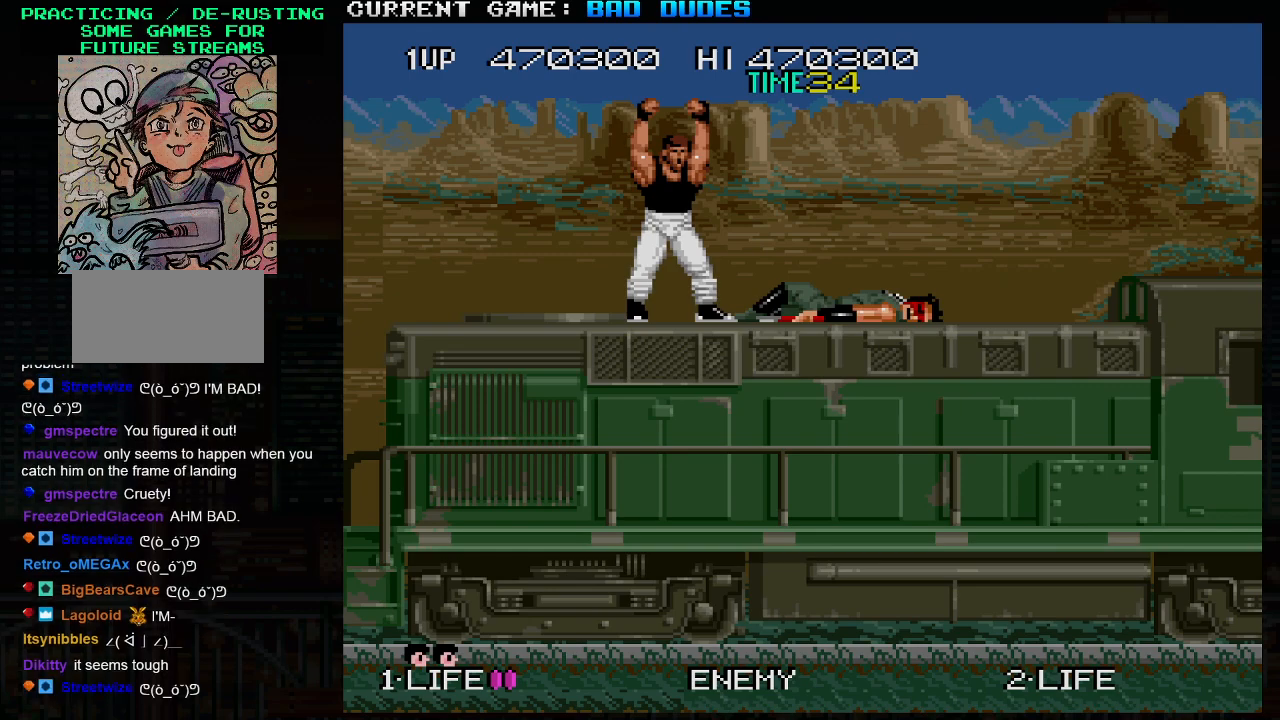
{"buttons": ["R2"], "left_stick": "center", "events": []}
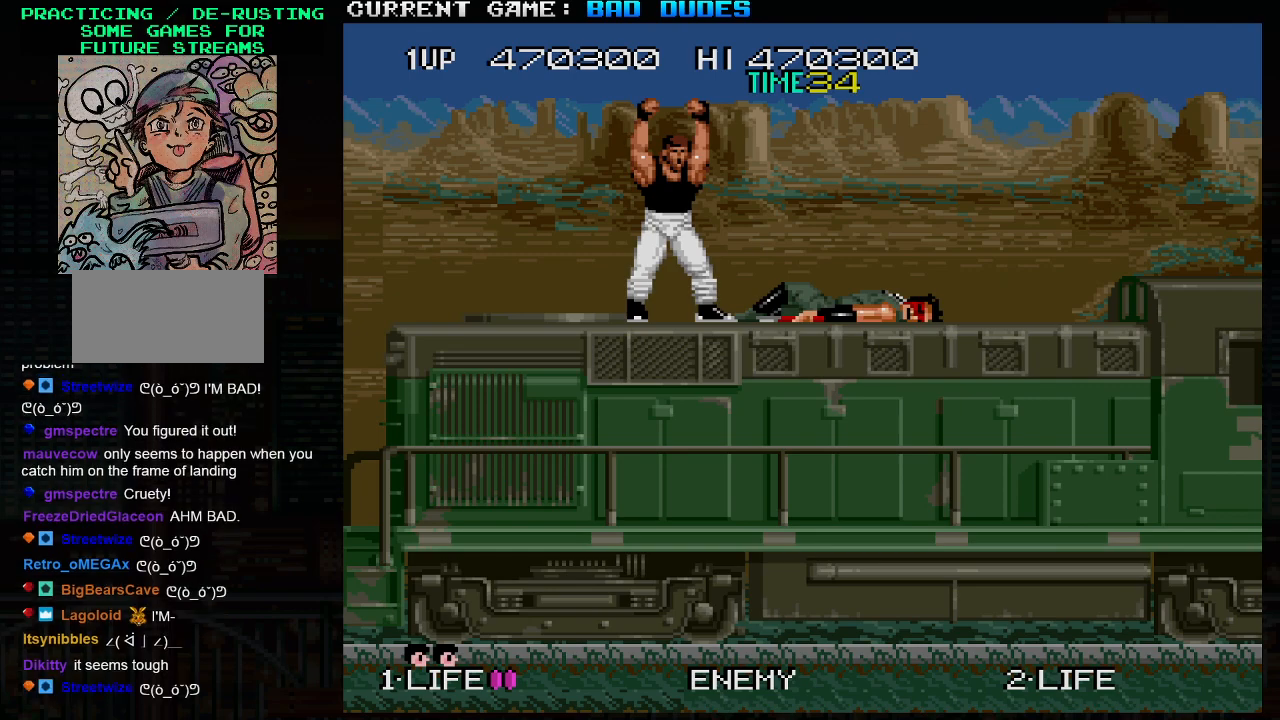
{"buttons": ["R2"], "left_stick": "center", "events": []}
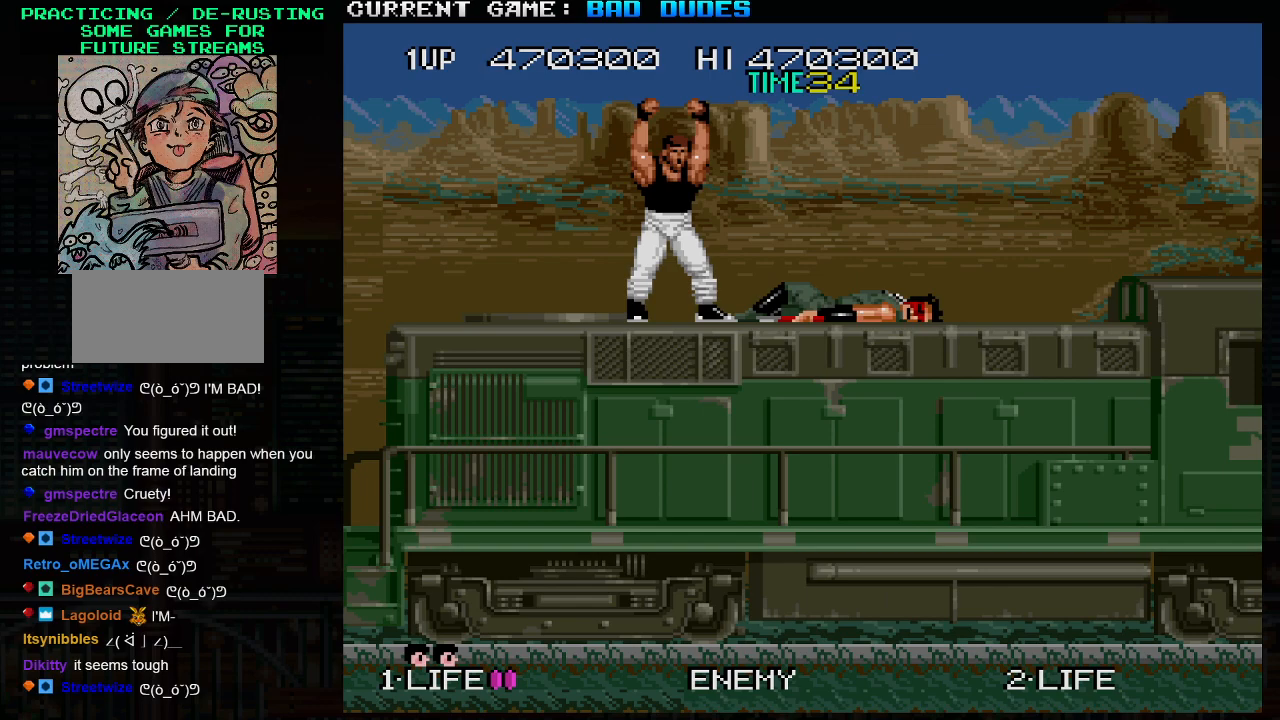
{"buttons": ["R2"], "left_stick": "center", "events": []}
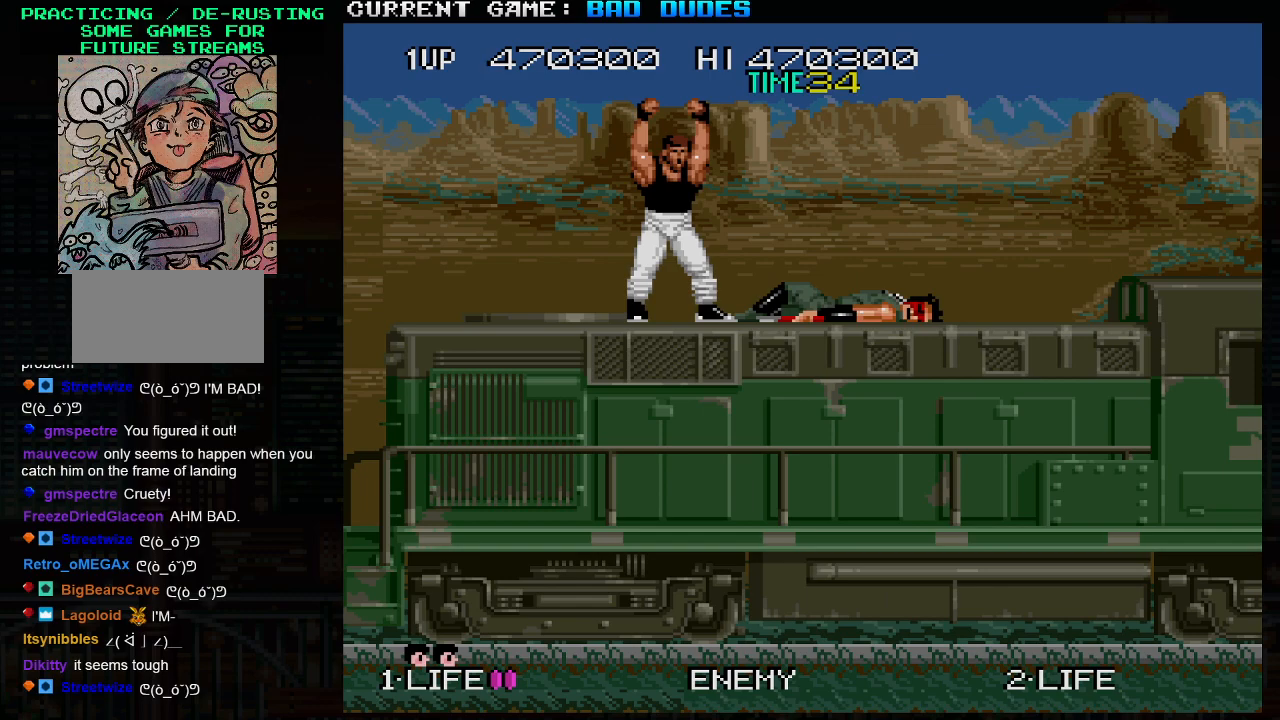
{"buttons": ["R2"], "left_stick": "center", "events": []}
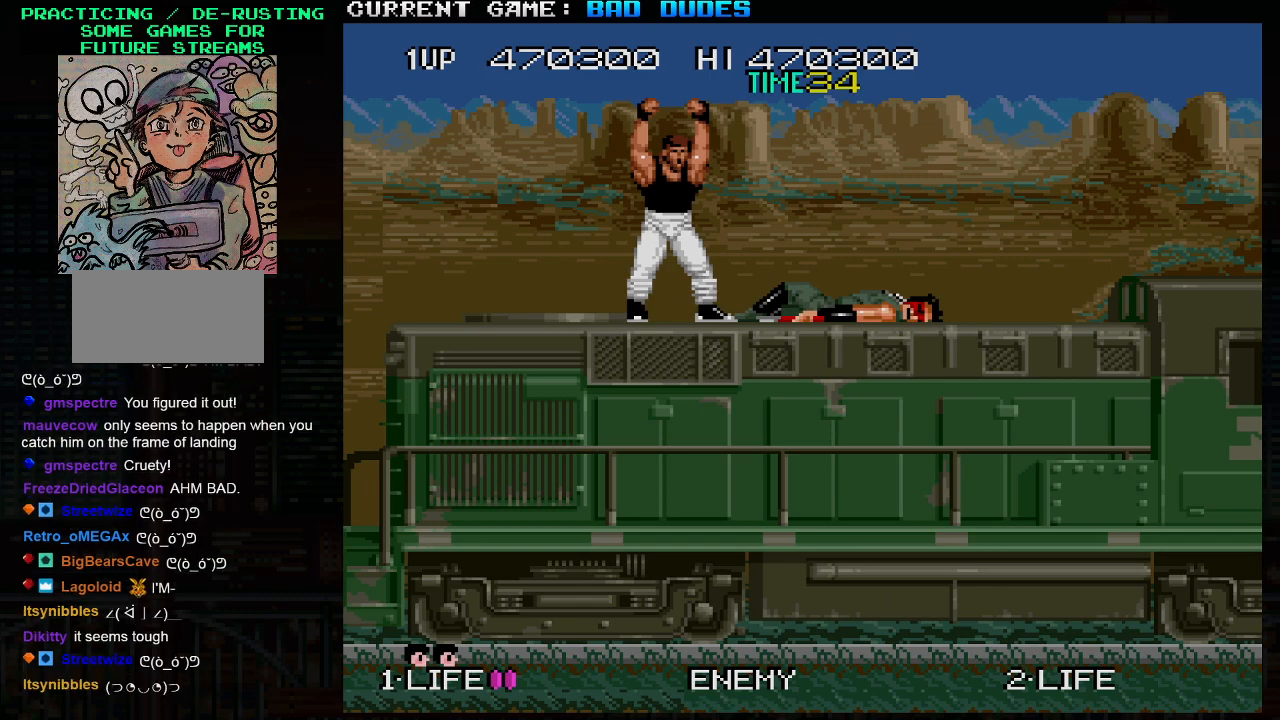
{"buttons": ["R2"], "left_stick": "center", "events": []}
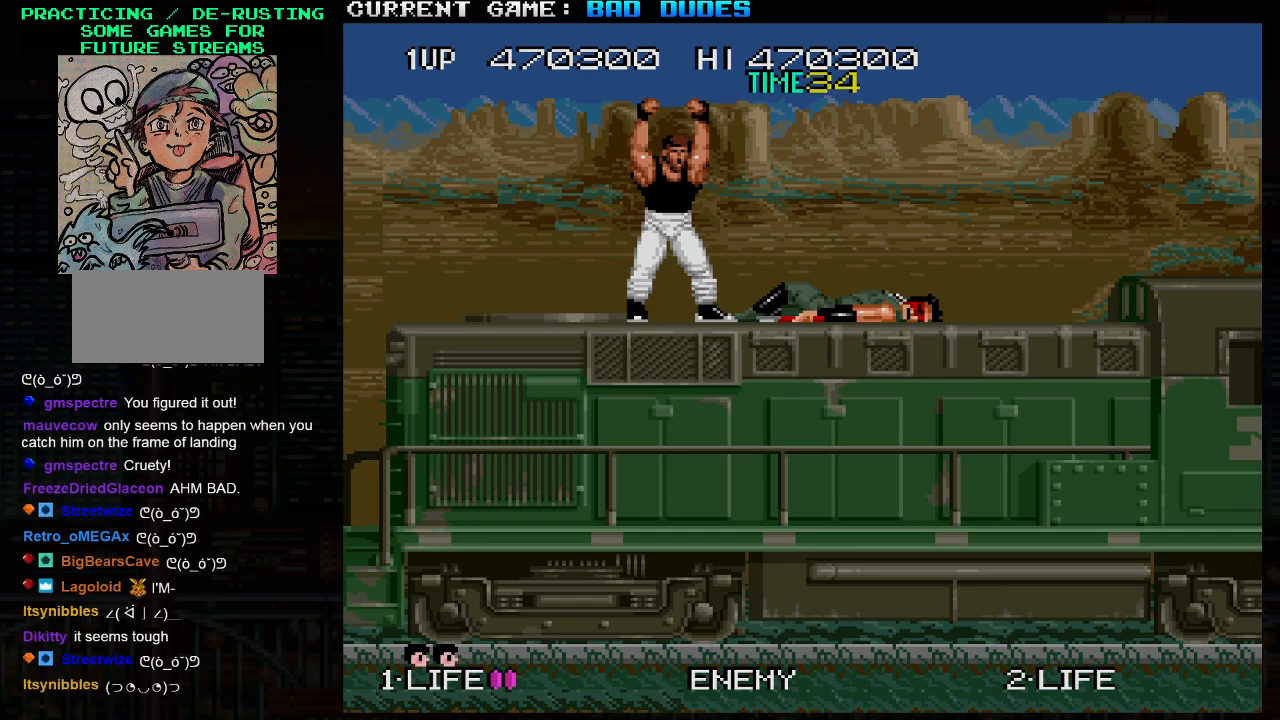
{"buttons": ["R2"], "left_stick": "center", "events": []}
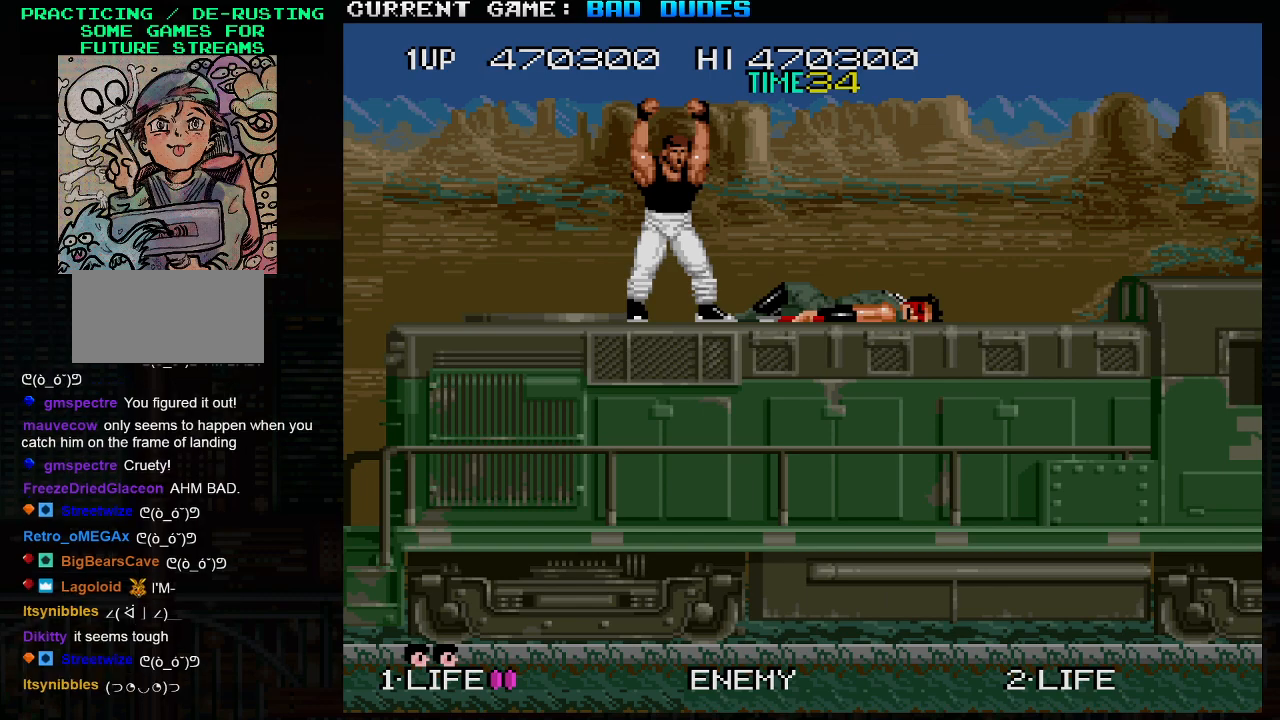
{"buttons": ["R2"], "left_stick": "center", "events": []}
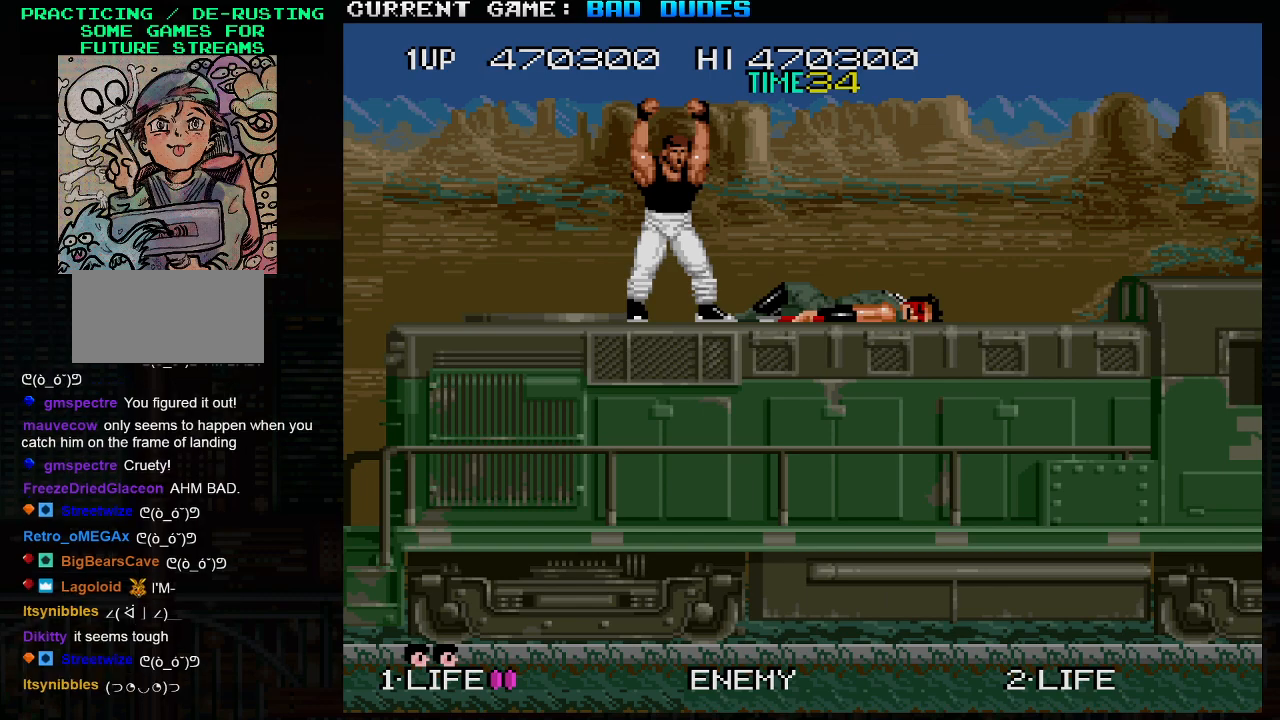
{"buttons": ["R2"], "left_stick": "center", "events": []}
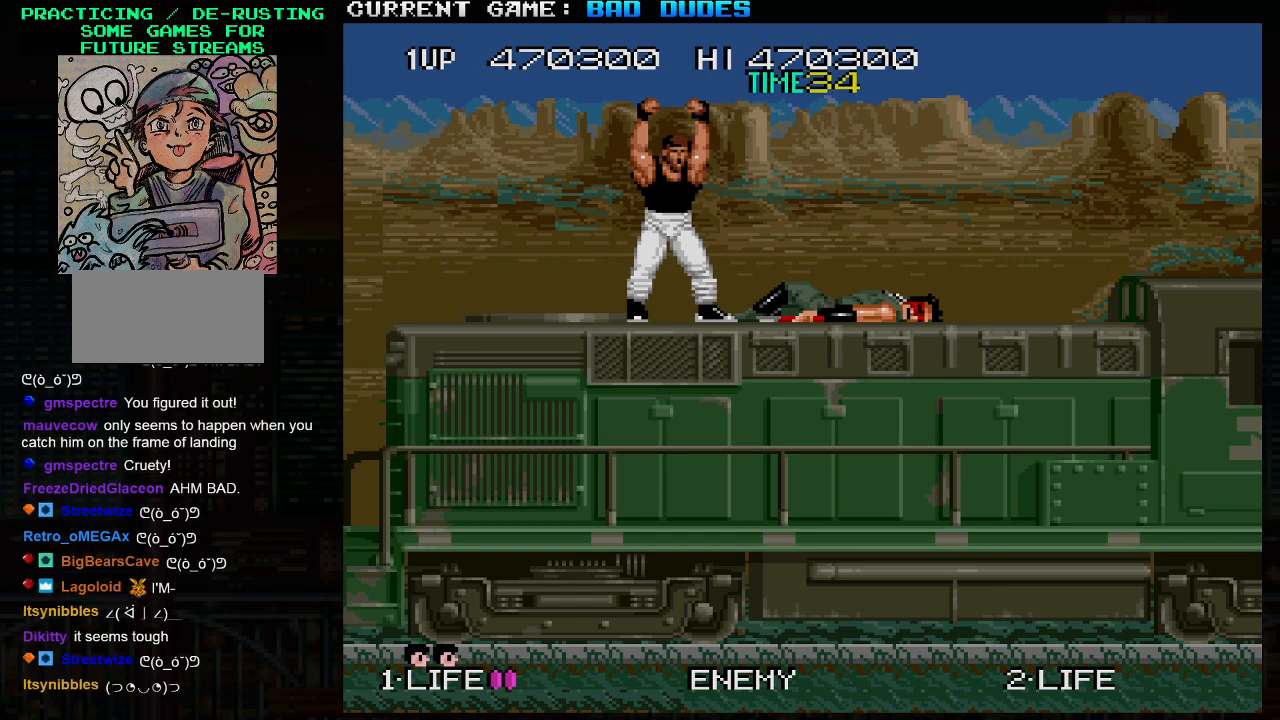
{"buttons": ["R2"], "left_stick": "center", "events": []}
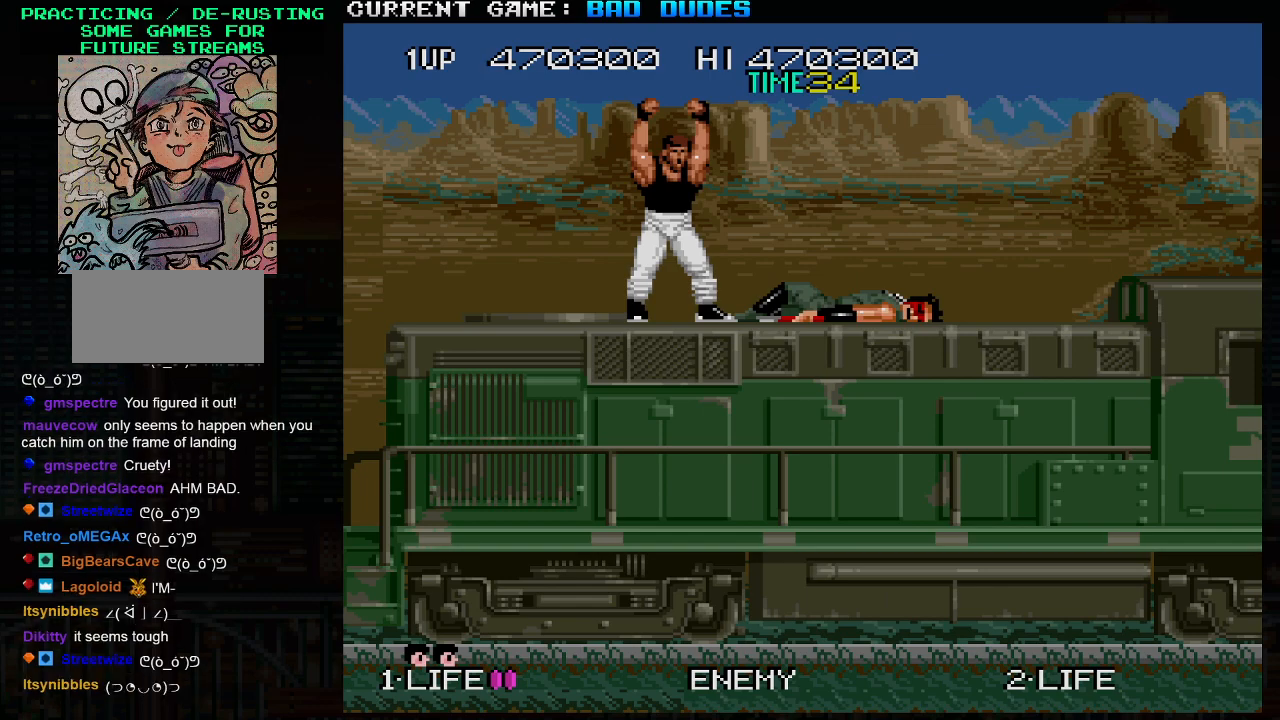
{"buttons": [], "left_stick": "center", "events": [[150, "R2", "up"]]}